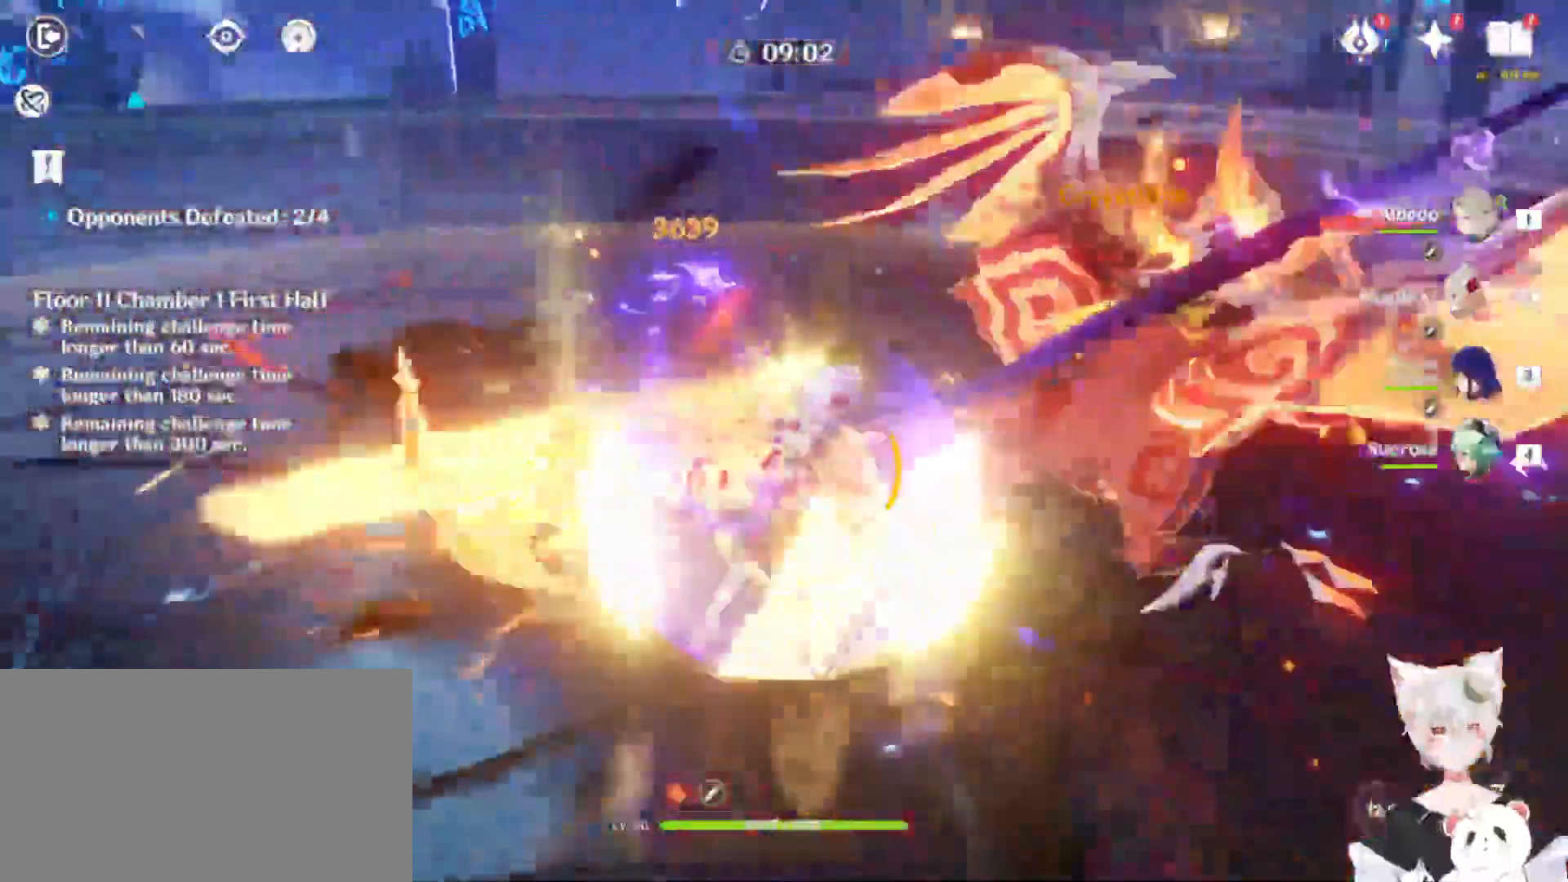
Gameplay with keyboard and mouse; each line is a JSON object with the keys and mouse buttons held at the frame after it. "events" lists presses ("down") and releases ("up") of "1", "2", "3", "4", "5", "a", "alt", "b", "c", "ctrl", "d", "e", "escape", "f", "q", "r", "s", "shift", "space", "t", "tab", "tilde", "v", "w", "x", "z", "mouse_left", "mouse_wheel", "mouse_right", "mouse_mb4" and "mouse_mb5" between this image and that frame as [ms after this image, input, new state], when the widget could be followed in between. "mouse_left", "mouse_wheel", "mouse_right", "mouse_mb4", "mouse_mb5" = the "left", "wheel", "right", "mb4", "mb5" buttons of the "mouse" list. No other keys are recorded. "wheel" means that the mouse wheel is clicked or scrolled. Mouse movement is not recorded.
{"keys": [], "mouse": ["left"], "events": [[33, "mouse_left", "up"], [133, "mouse_left", "down"], [233, "mouse_left", "up"], [267, "mouse_left", "down"], [400, "mouse_left", "up"], [433, "mouse_left", "down"]]}
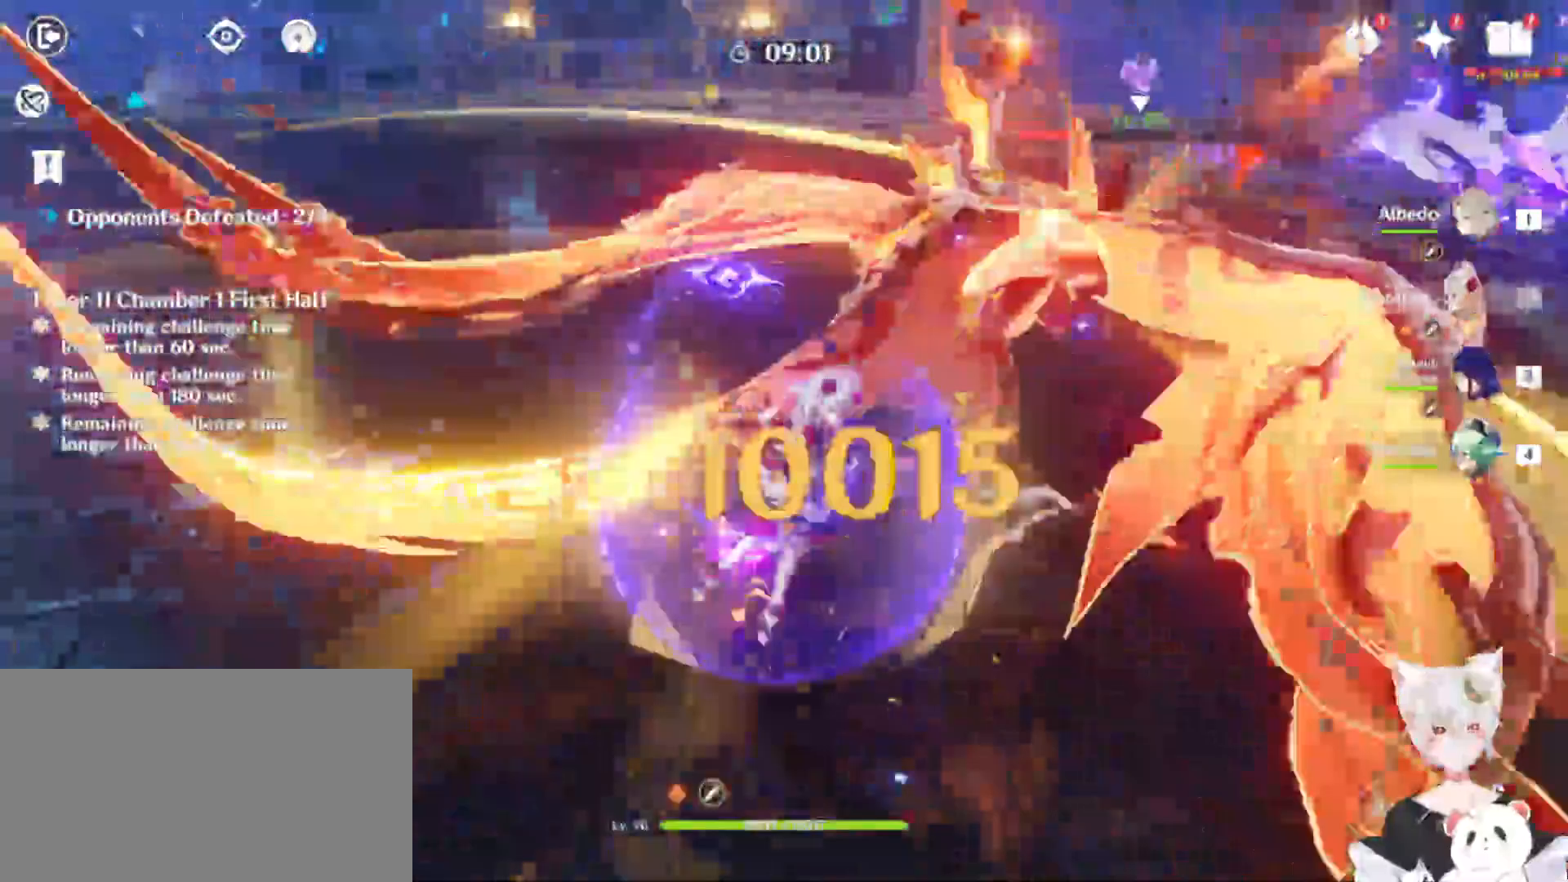
{"keys": [], "mouse": ["left"], "events": [[33, "mouse_left", "up"], [133, "mouse_left", "down"], [233, "mouse_left", "up"], [333, "mouse_left", "down"], [367, "mouse_left", "up"], [467, "mouse_left", "down"]]}
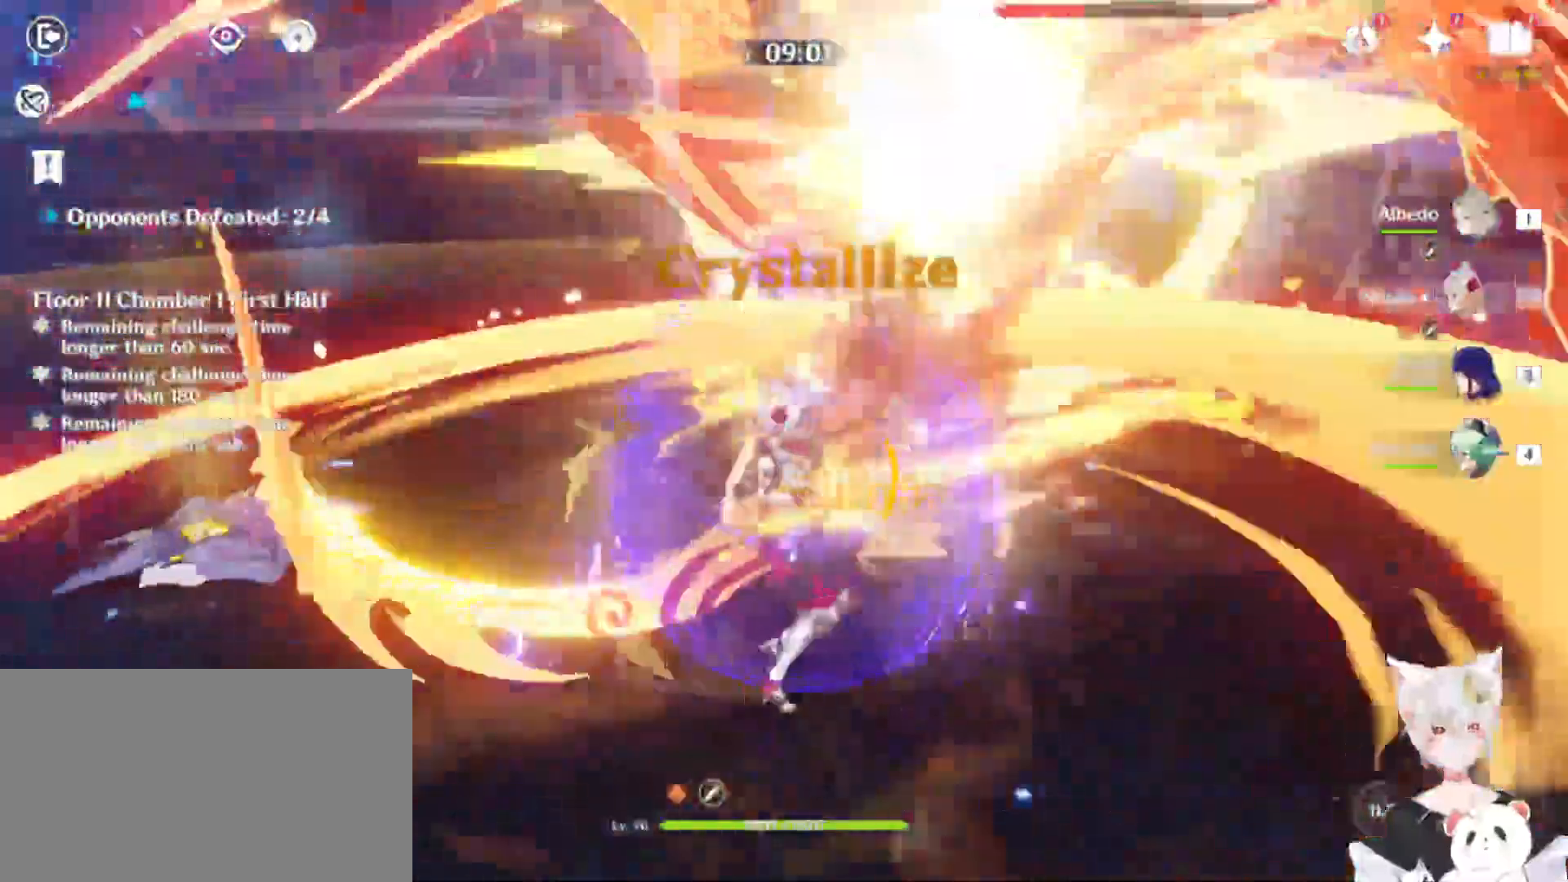
{"keys": [], "mouse": ["left"], "events": [[67, "mouse_left", "up"], [100, "mouse_left", "down"], [200, "mouse_left", "up"], [300, "mouse_left", "down"], [400, "mouse_left", "up"], [433, "mouse_left", "down"]]}
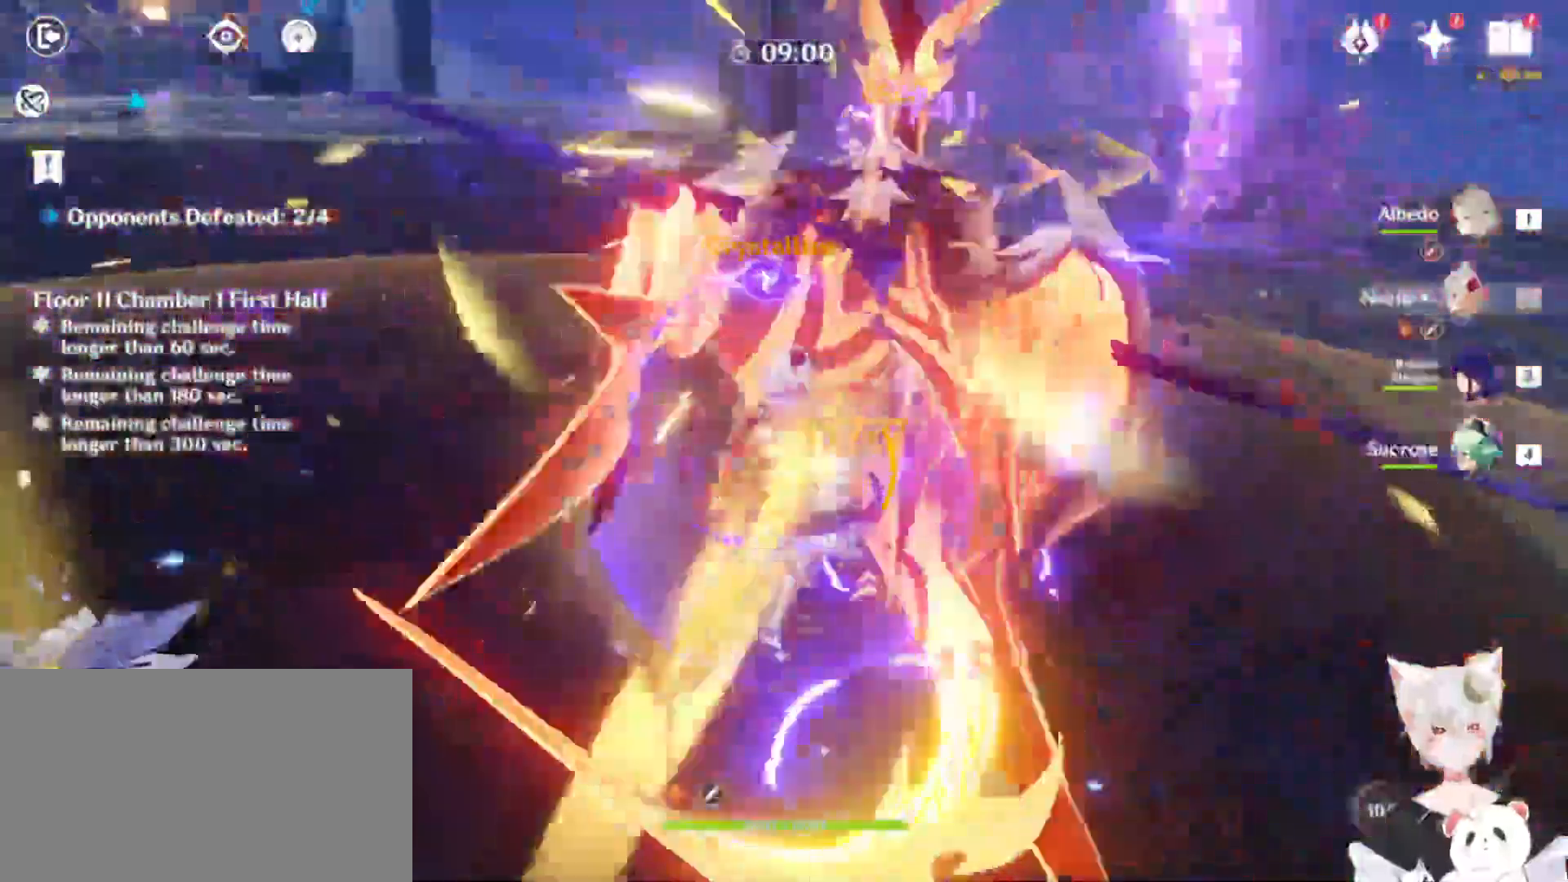
{"keys": [], "mouse": ["left"], "events": [[67, "mouse_left", "up"], [133, "mouse_left", "down"], [267, "mouse_left", "up"], [333, "mouse_left", "down"]]}
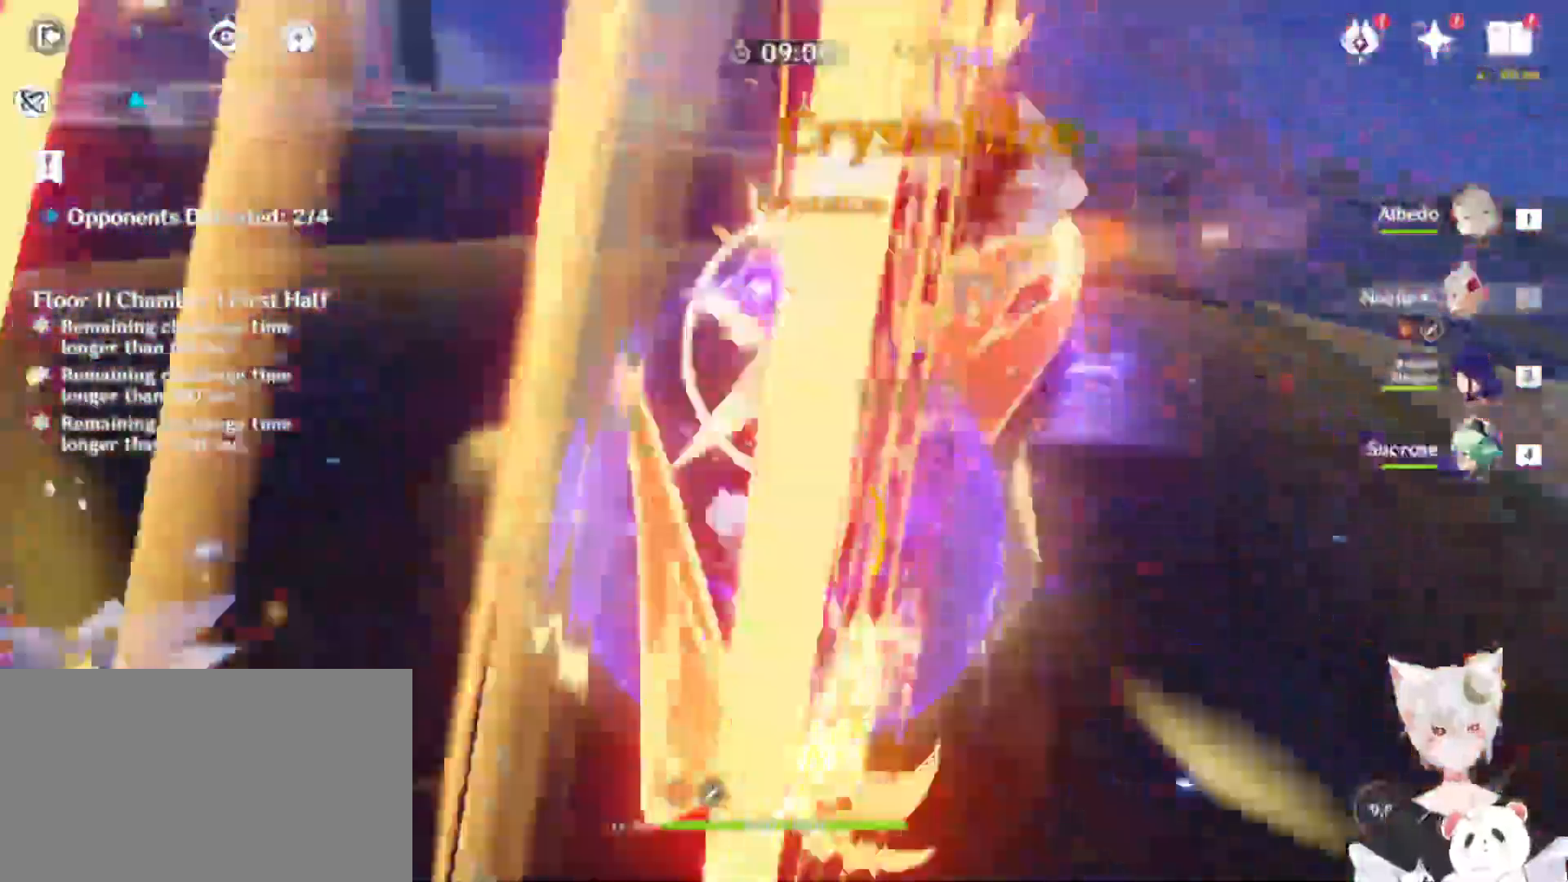
{"keys": ["e", "w"], "mouse": [], "events": [[100, "3", "down"], [100, "mouse_left", "up"], [100, "w", "down"], [233, "3", "up"], [367, "e", "down"]]}